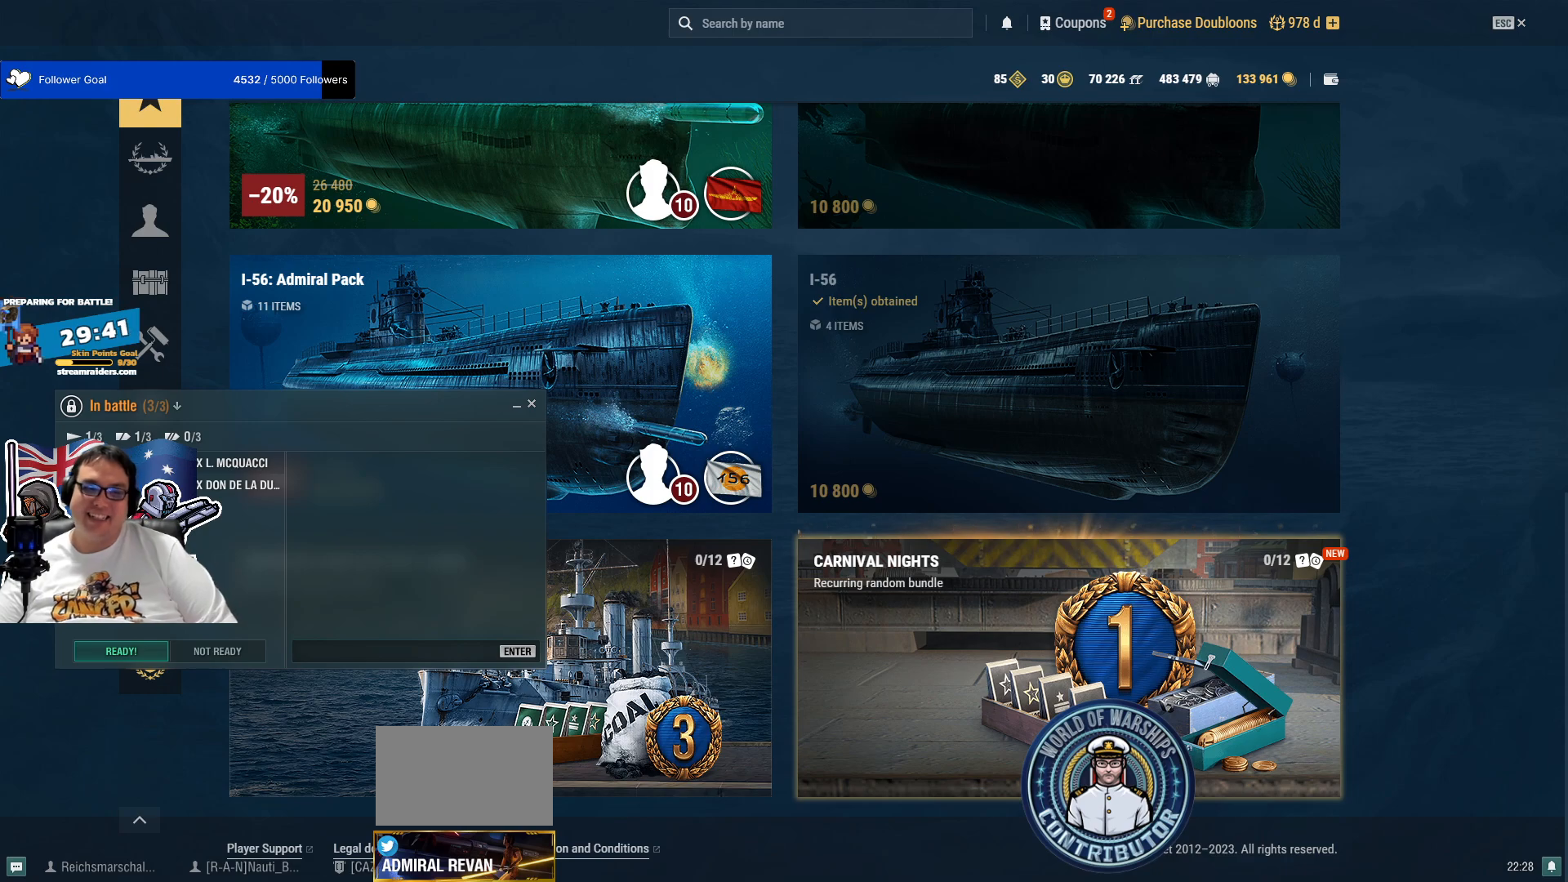
Gameplay with keyboard and mouse; each line is a JSON object with the keys and mouse buttons held at the frame after it. "events" lists presses ("down") and releases ("up") of "1", "2", "3", "4", "5", "a", "alt", "c", "caps_lock", "ctrl", "d", "e", "f", "g", "q", "r", "s", "shift", "space", "t", "tab", "v", "w", "x", "z", "mouse_left", "mouse_wheel" and "mouse_right" between this image and that frame as [ms after this image, input, new state], when the widget could be followed in between. "mouse_left", "mouse_wheel", "mouse_right" = the "left", "wheel", "right" buttons of the "mouse" list. No other keys are recorded. "wheel" means that the mouse wheel is clicked or scrolled. "mouse_move" is the direction in which the mouse moves at that frame (one of eight, or "still"), when it could be read.
{"keys": [], "mouse": [], "mouse_move": "up-left", "events": []}
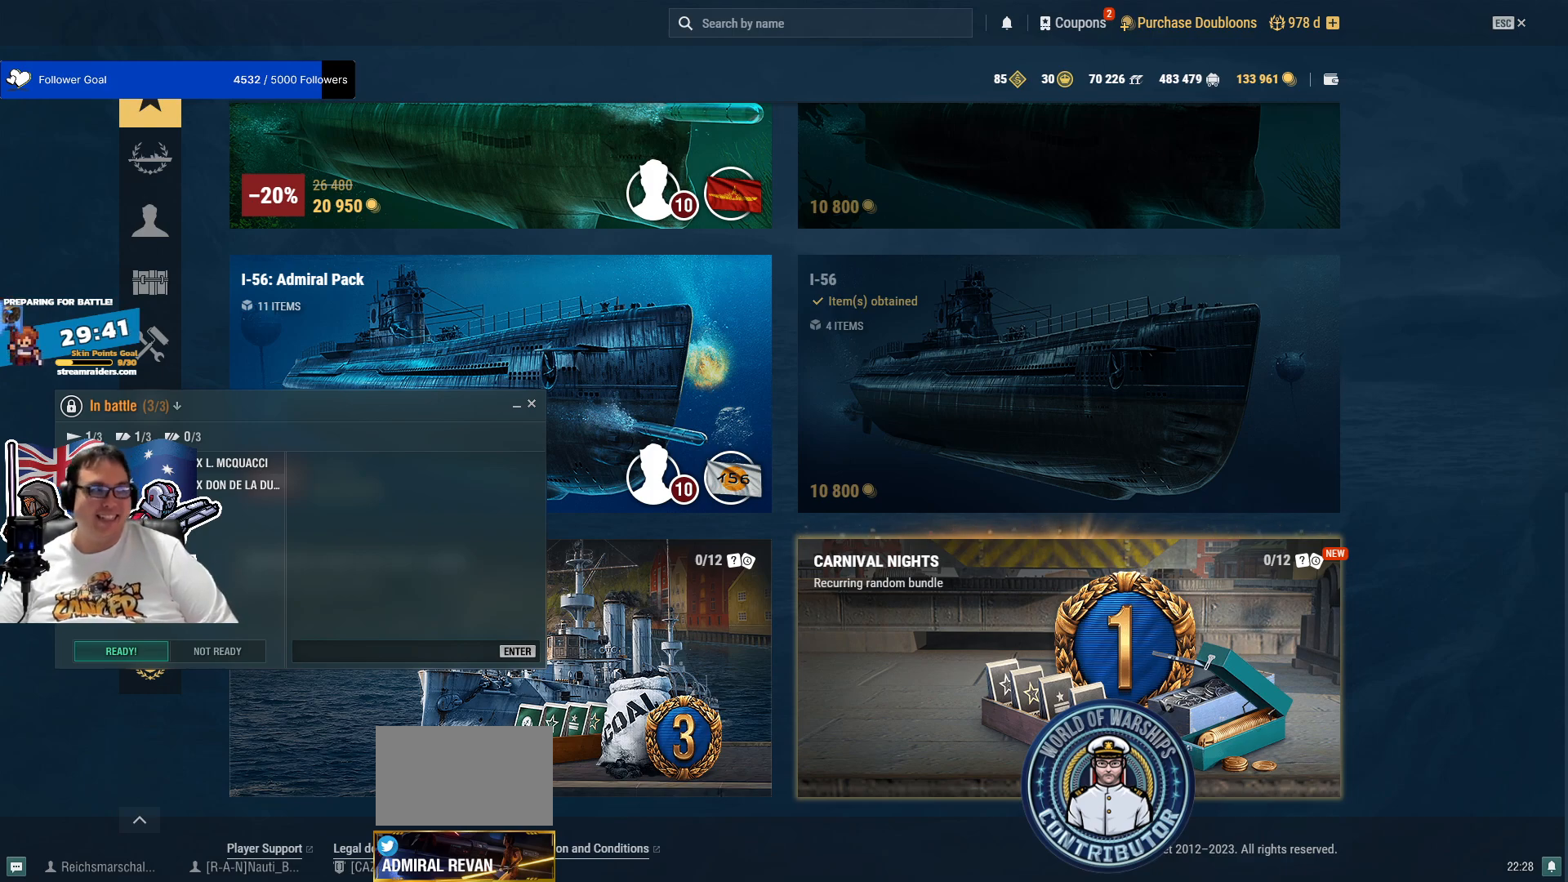
{"keys": [], "mouse": [], "mouse_move": "down-left", "events": []}
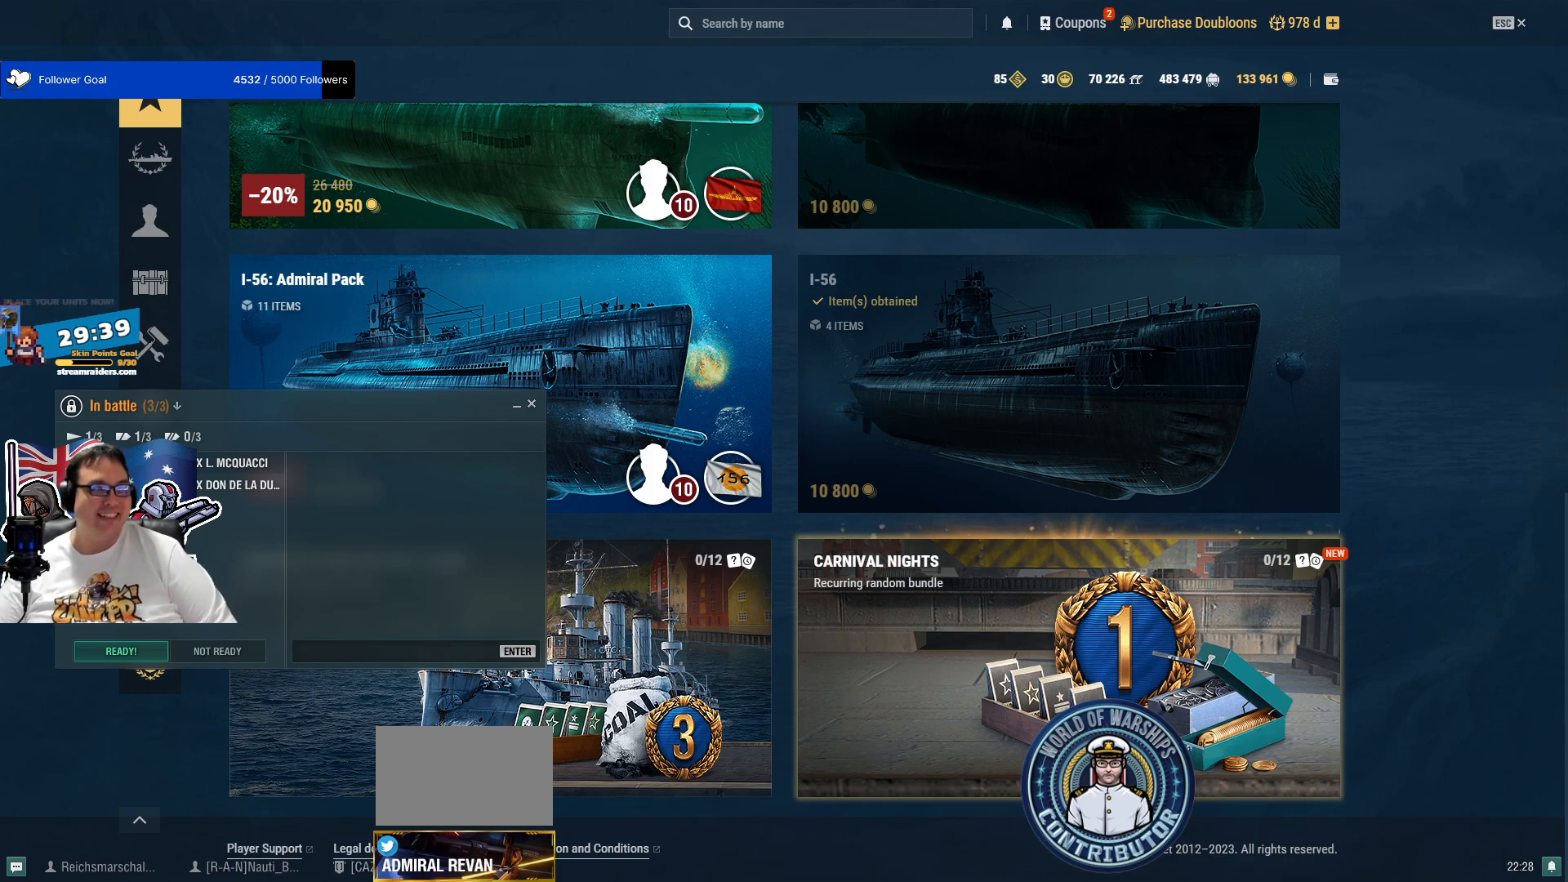
{"keys": [], "mouse": [], "mouse_move": "still", "events": []}
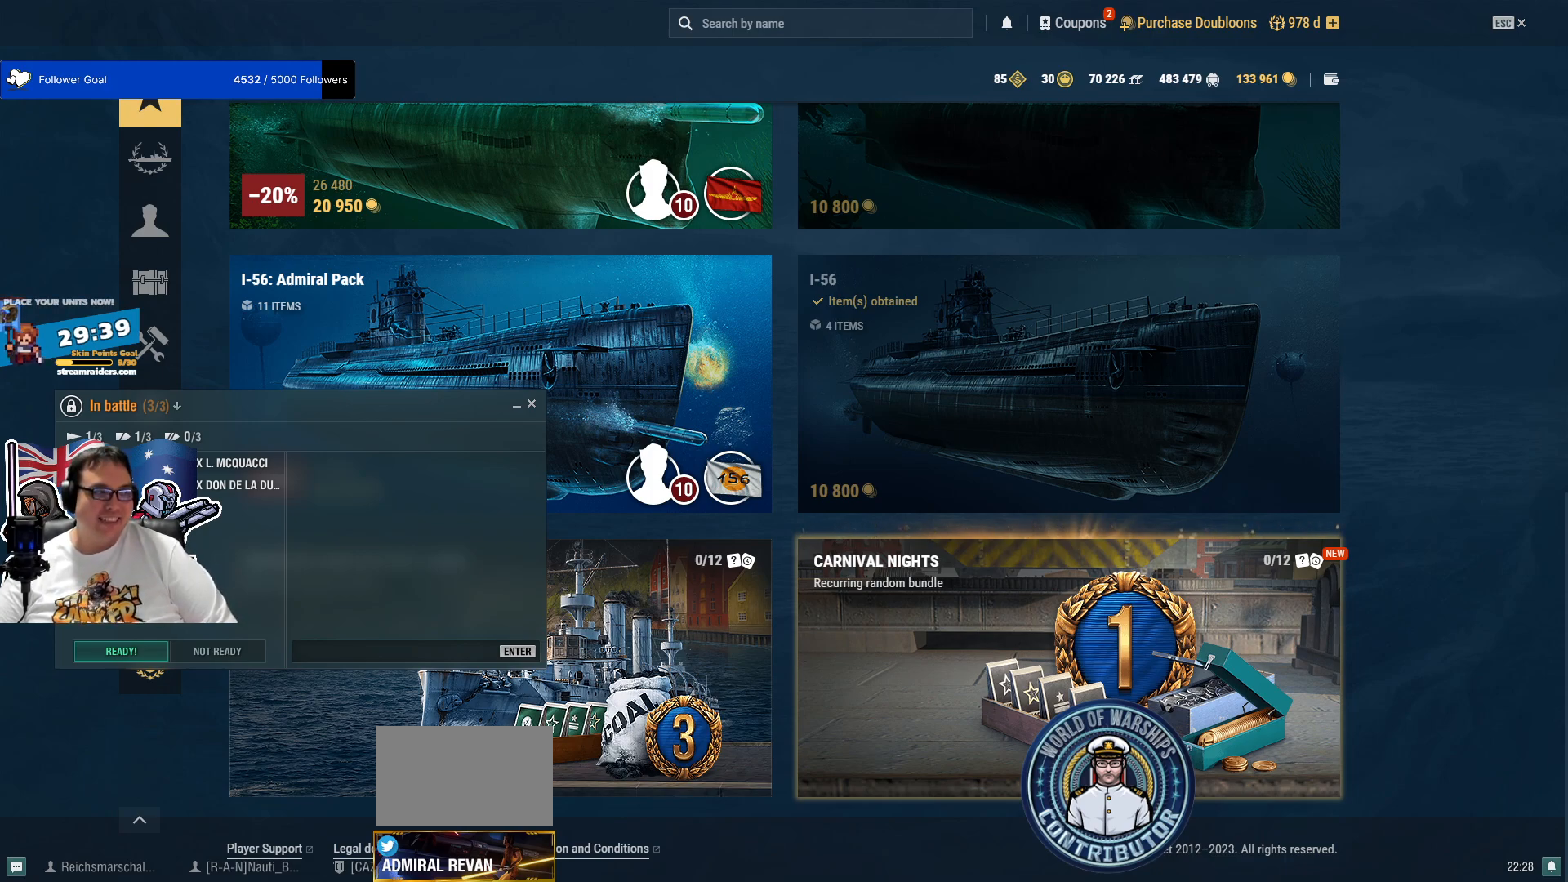
{"keys": [], "mouse": [], "mouse_move": "right", "events": []}
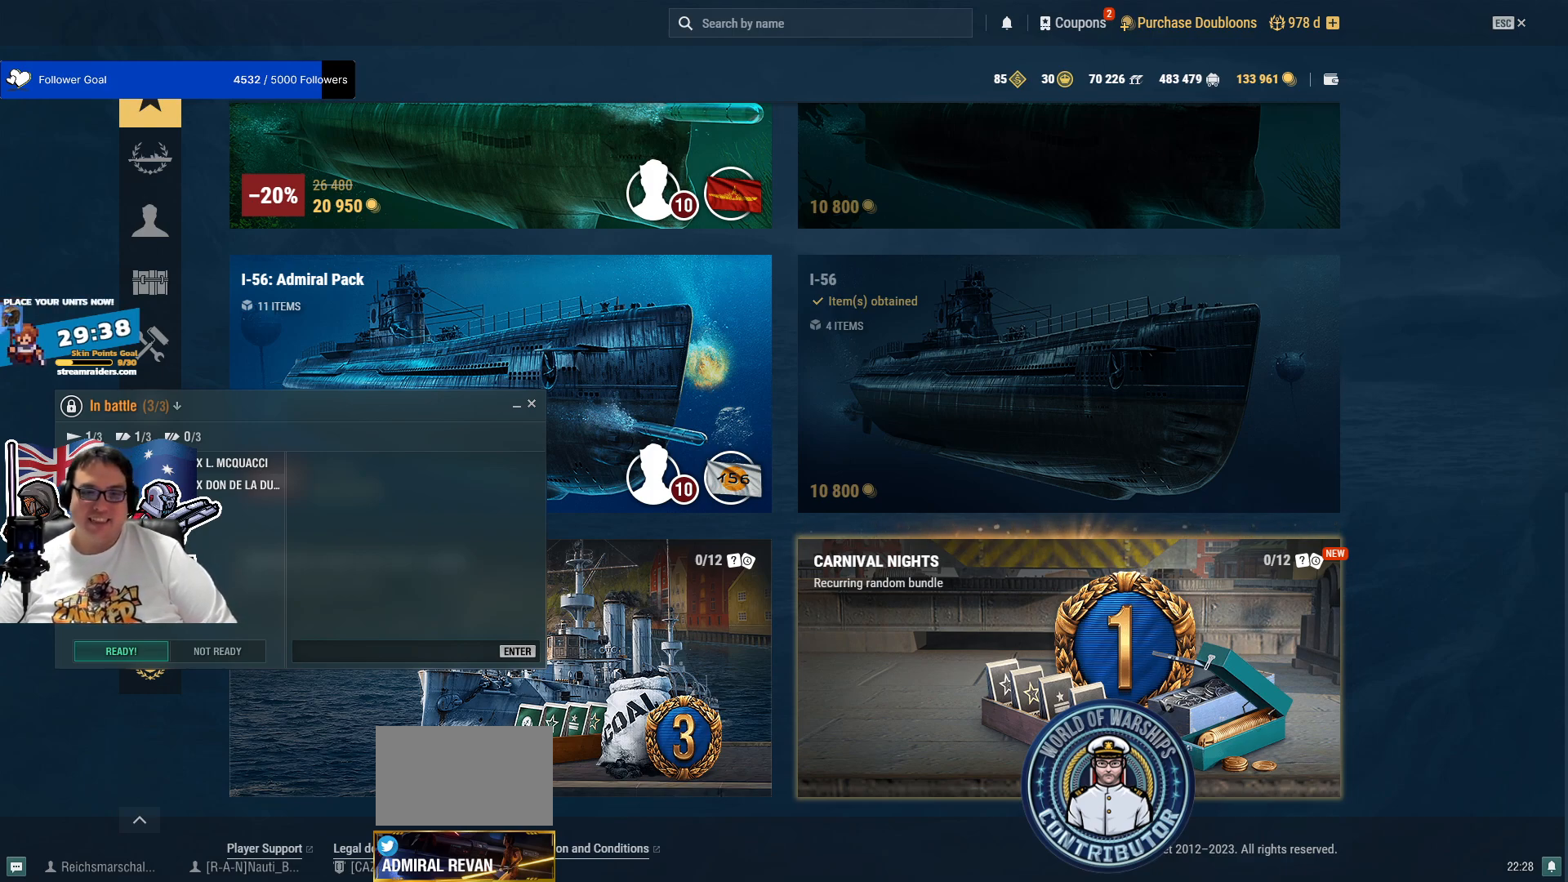
{"keys": [], "mouse": [], "mouse_move": "right", "events": []}
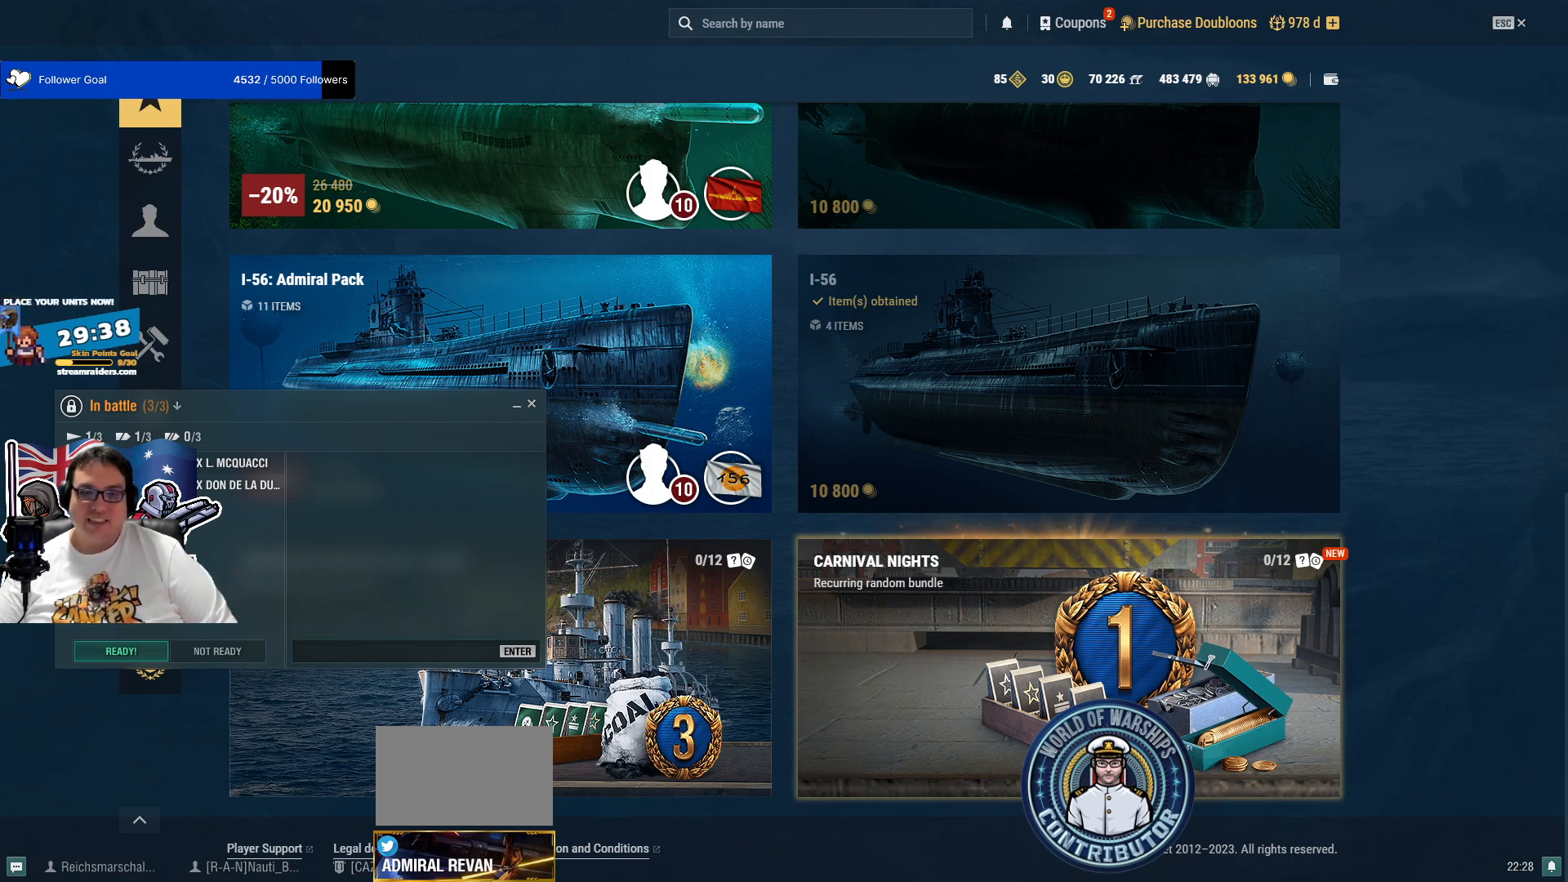
{"keys": [], "mouse": [], "mouse_move": "down", "events": []}
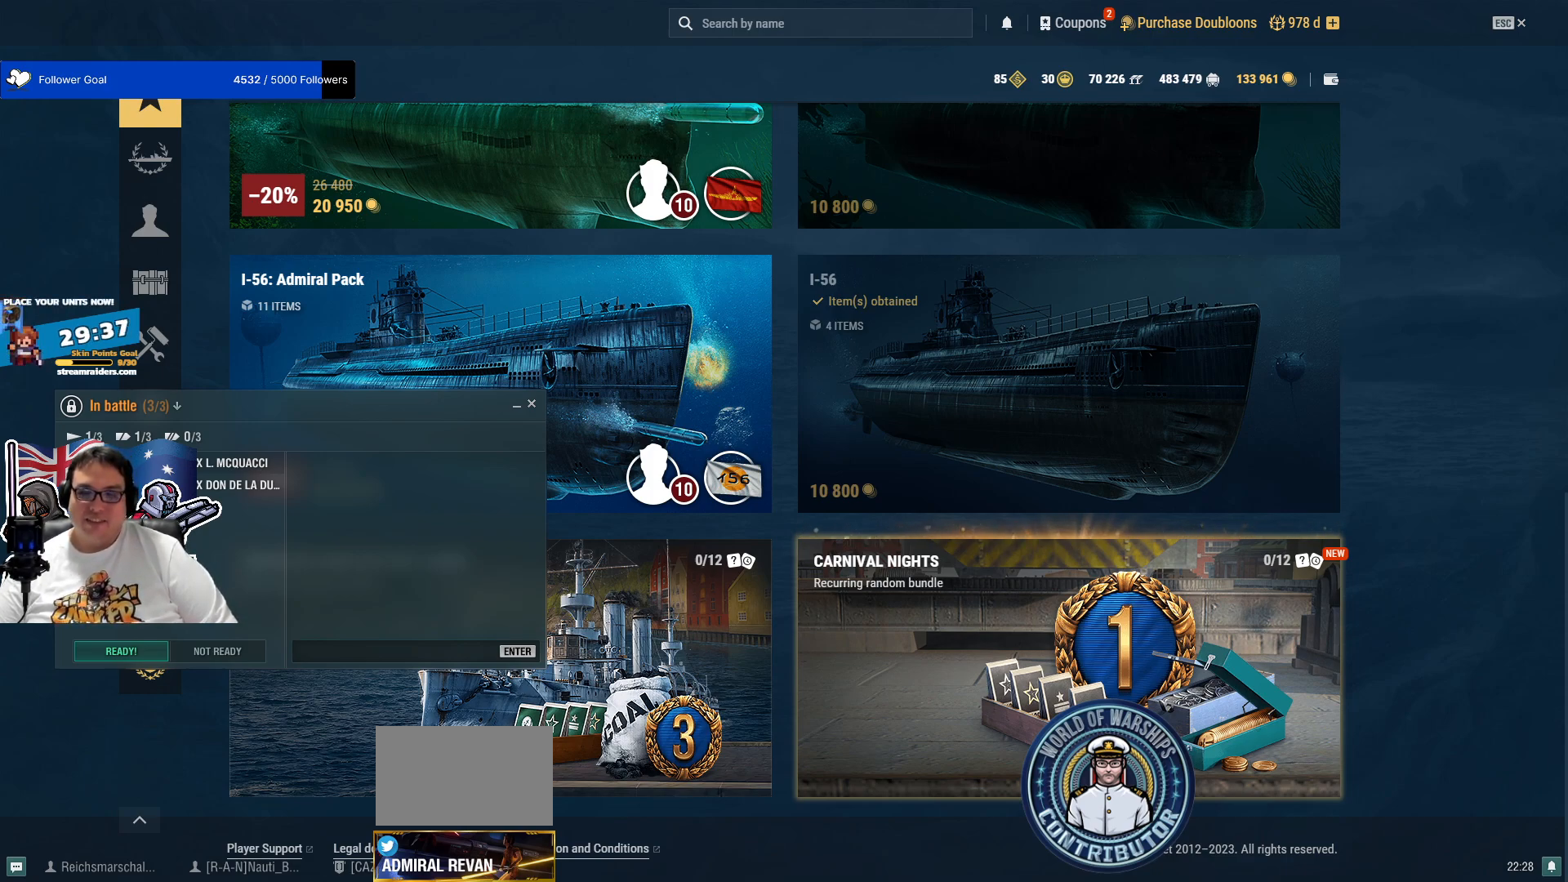
{"keys": [], "mouse": [], "mouse_move": "left", "events": []}
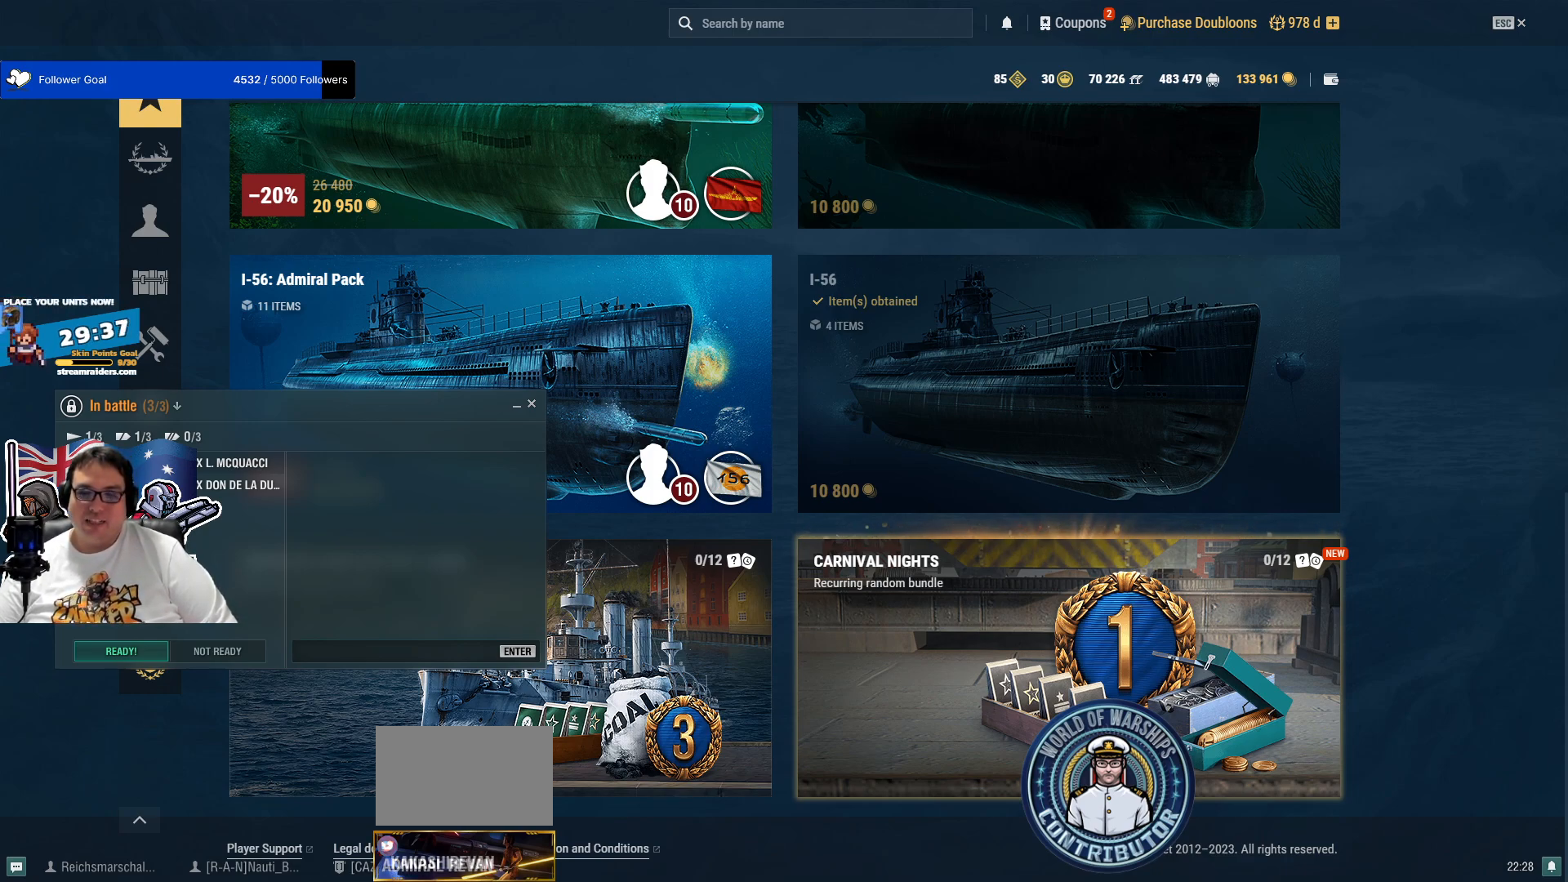
{"keys": [], "mouse": [], "mouse_move": "still", "events": [[233, "mouse_left", "down"], [367, "mouse_left", "up"]]}
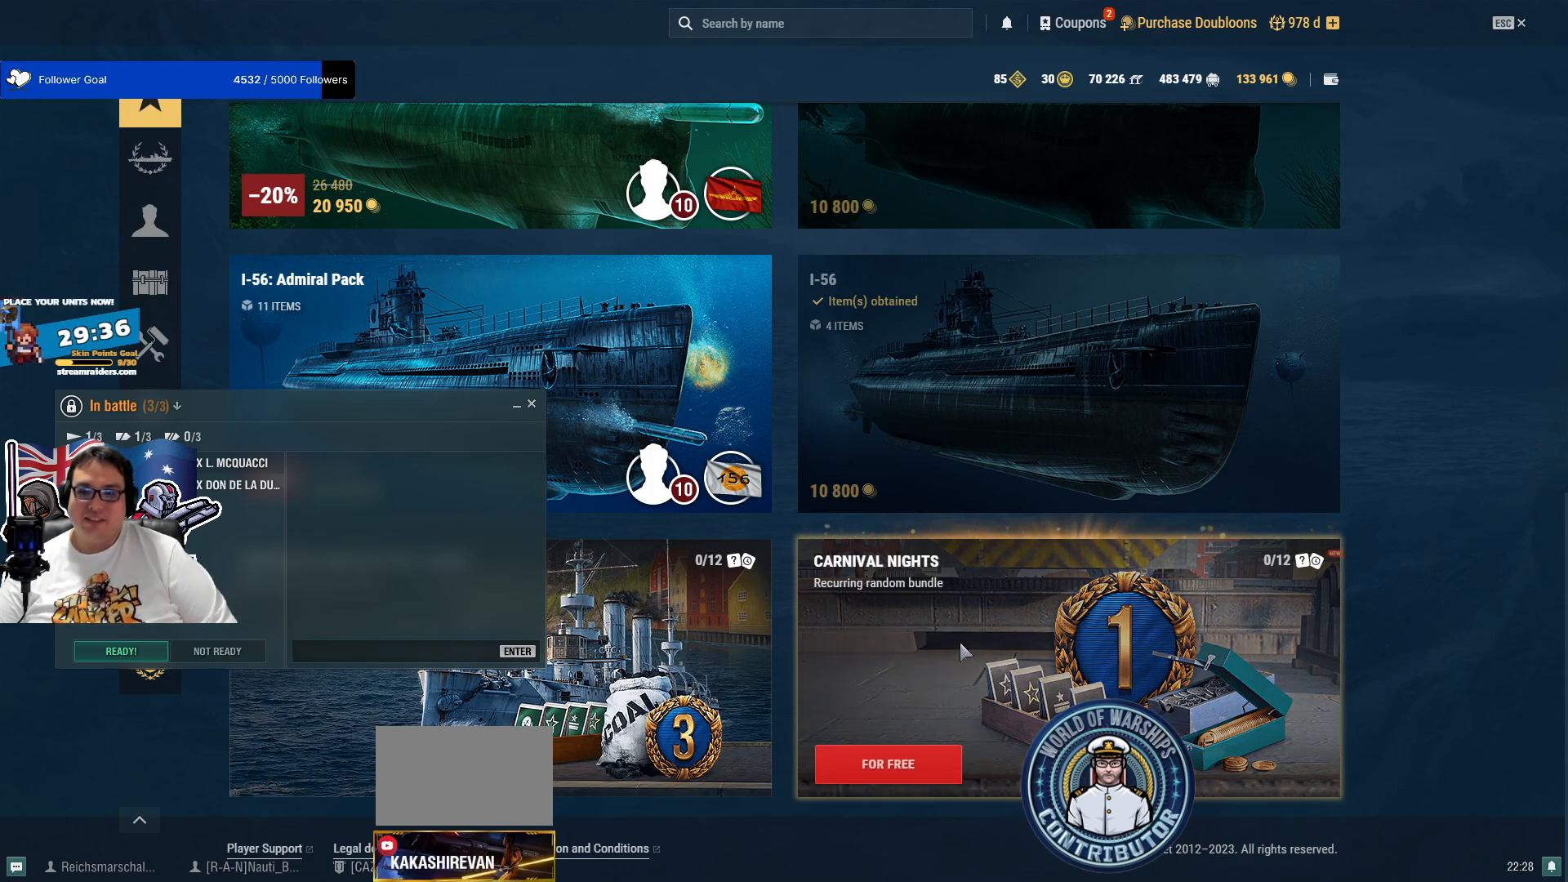
{"keys": [], "mouse": [], "mouse_move": "right", "events": []}
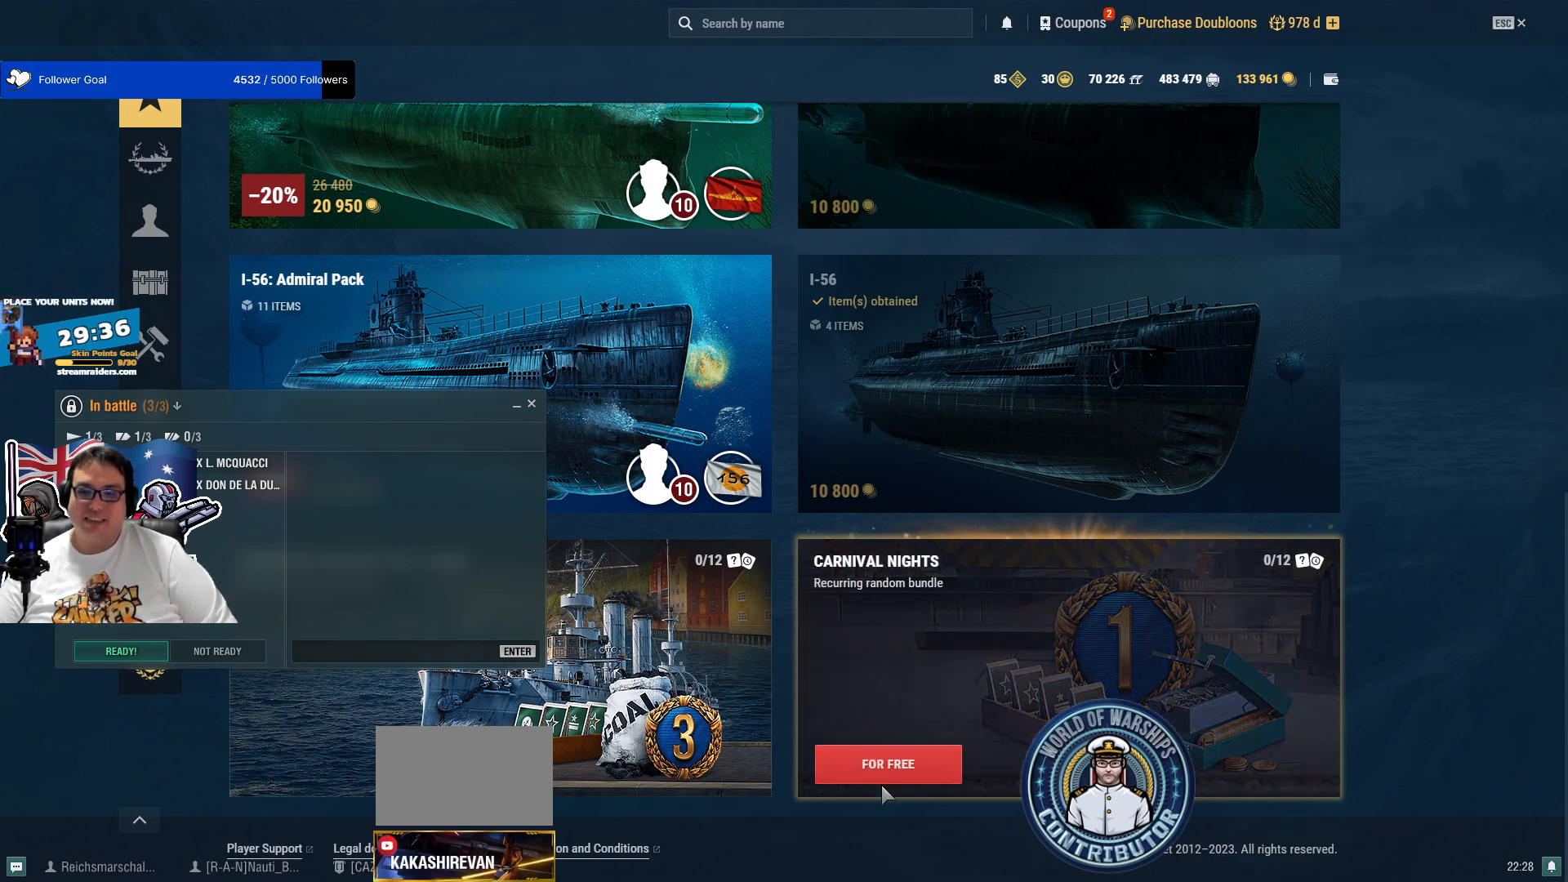
{"keys": [], "mouse": [], "mouse_move": "still", "events": [[67, "mouse_left", "down"], [167, "mouse_left", "up"]]}
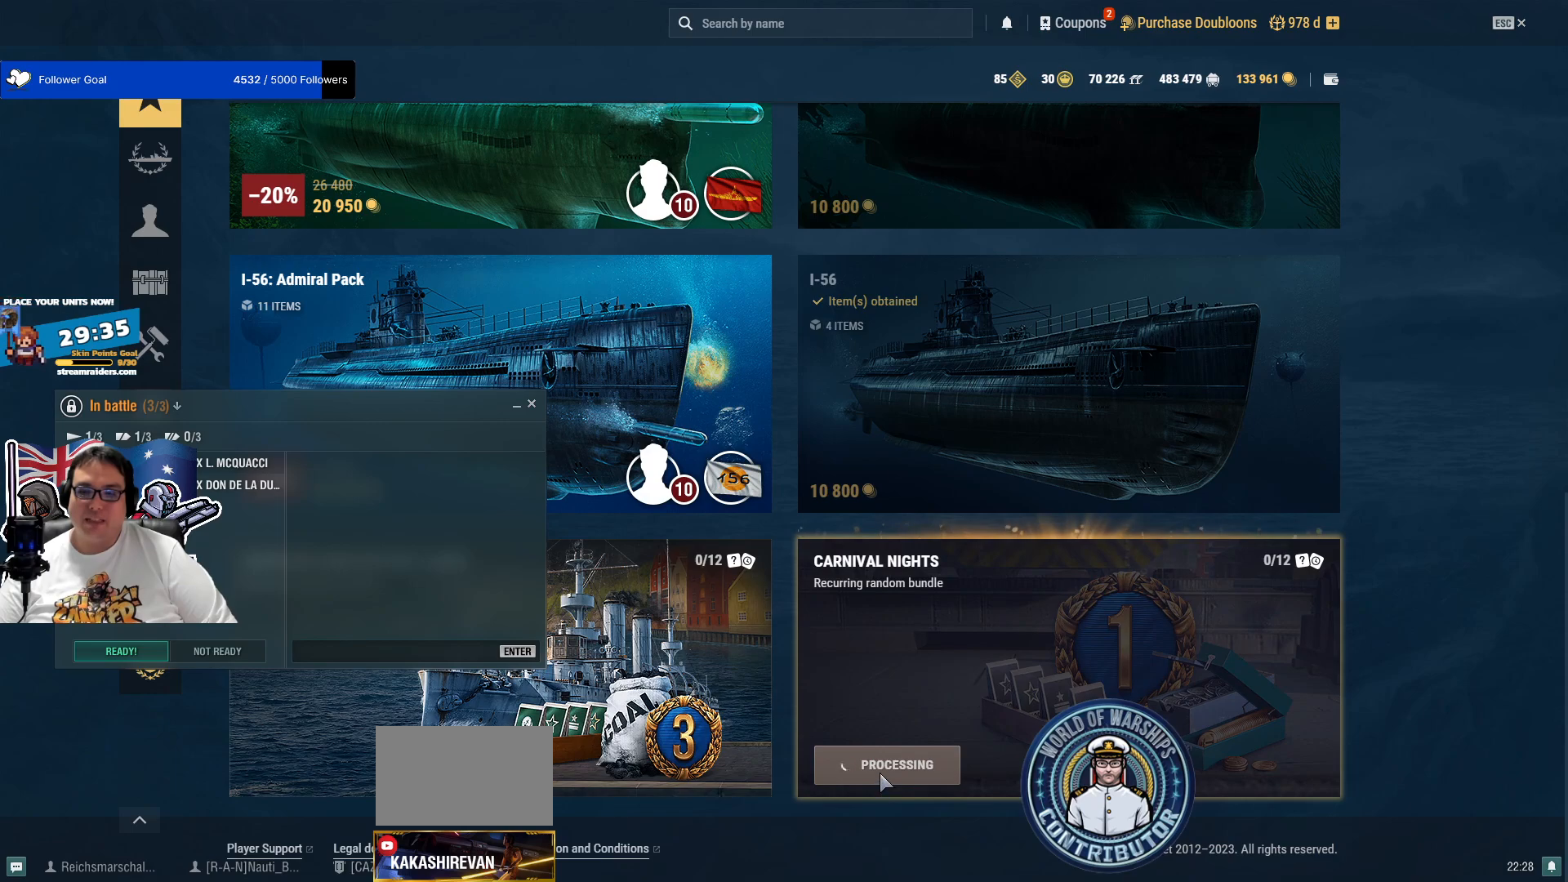
{"keys": [], "mouse": [], "mouse_move": "still", "events": []}
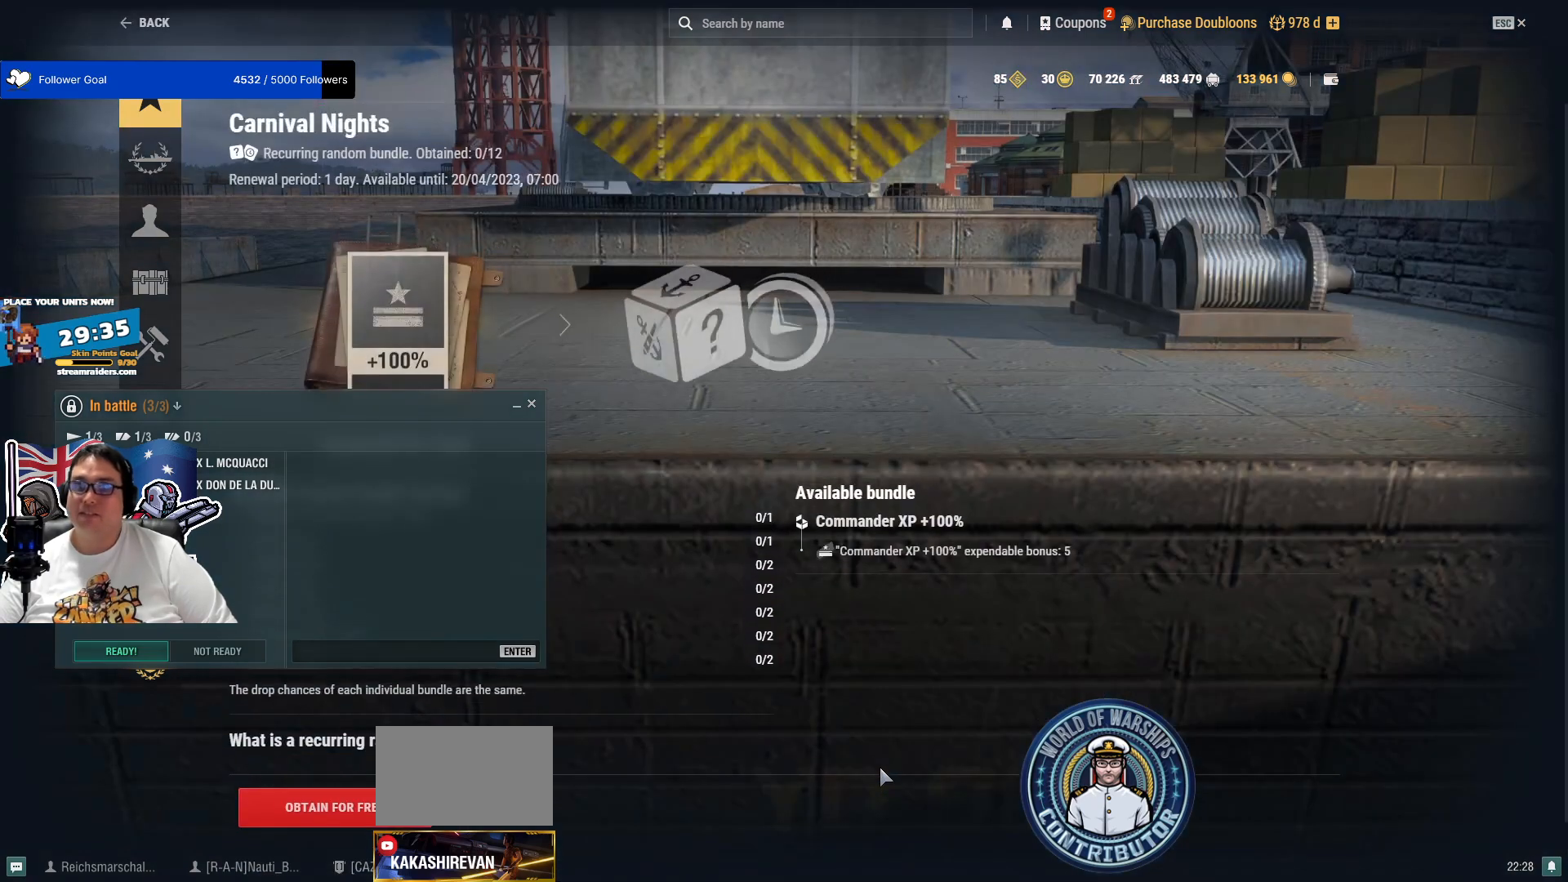
{"keys": [], "mouse": [], "mouse_move": "still", "events": []}
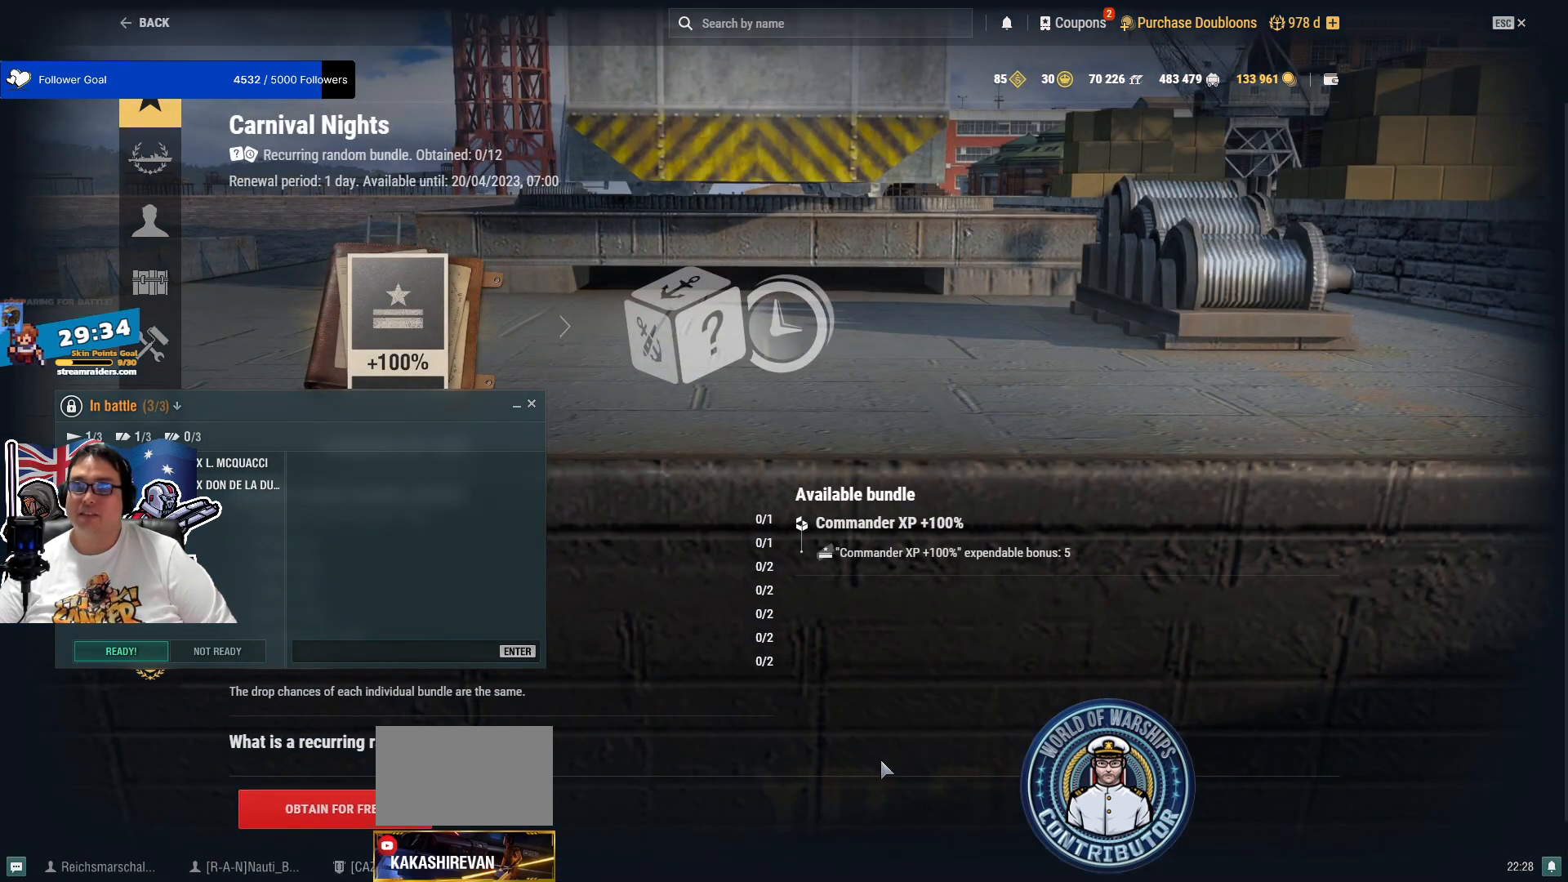
{"keys": [], "mouse": [], "mouse_move": "up-right", "events": []}
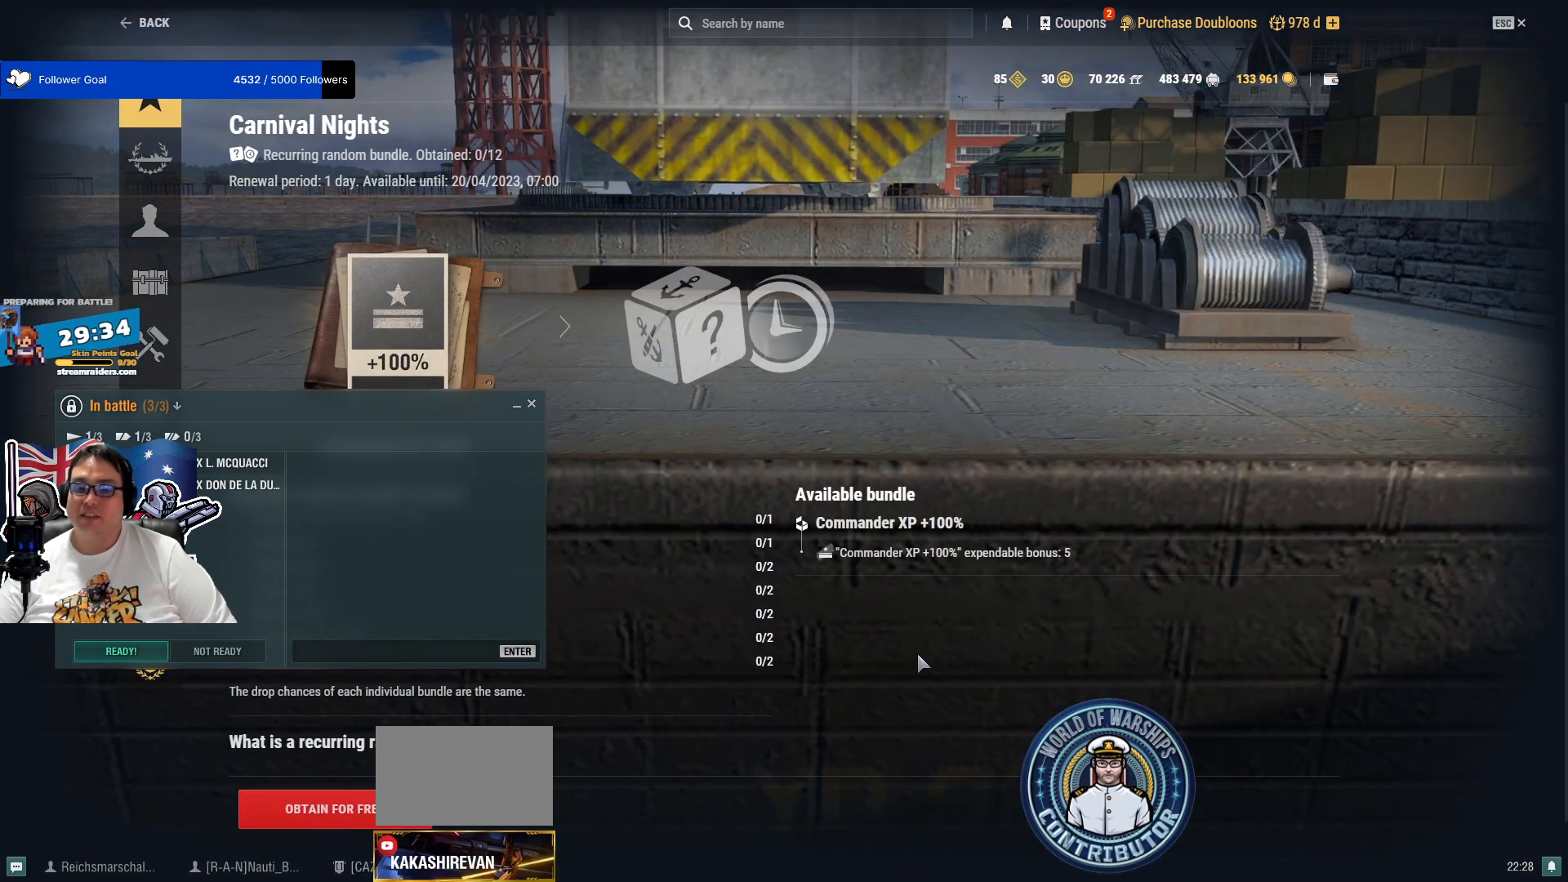
{"keys": [], "mouse": [], "mouse_move": "down-left", "events": []}
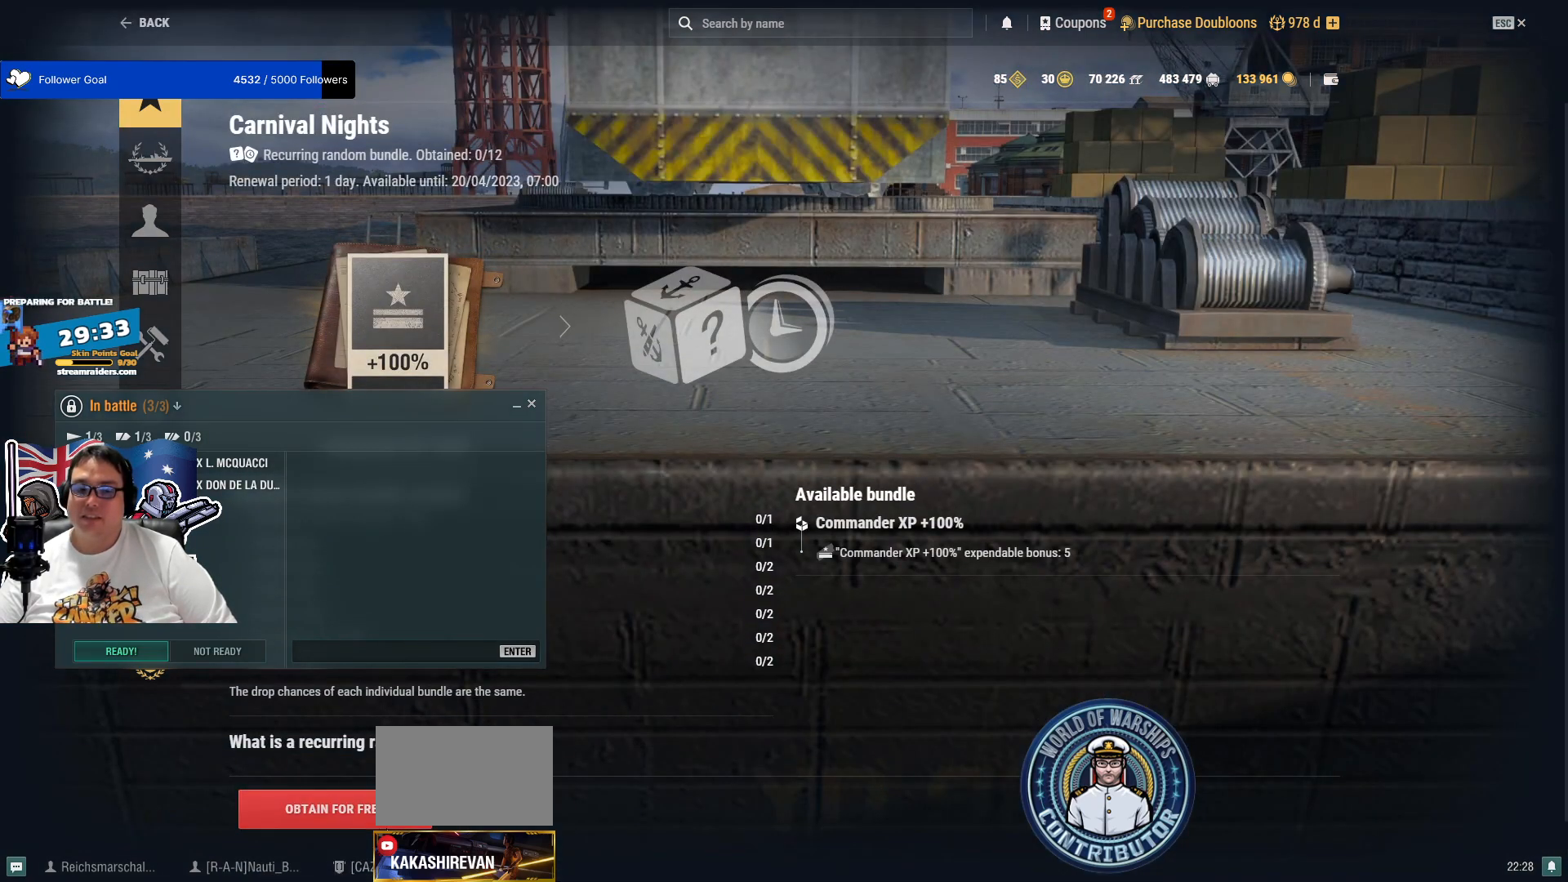
{"keys": [], "mouse": [], "mouse_move": "still", "events": [[283, "mouse_left", "down"], [383, "mouse_left", "up"]]}
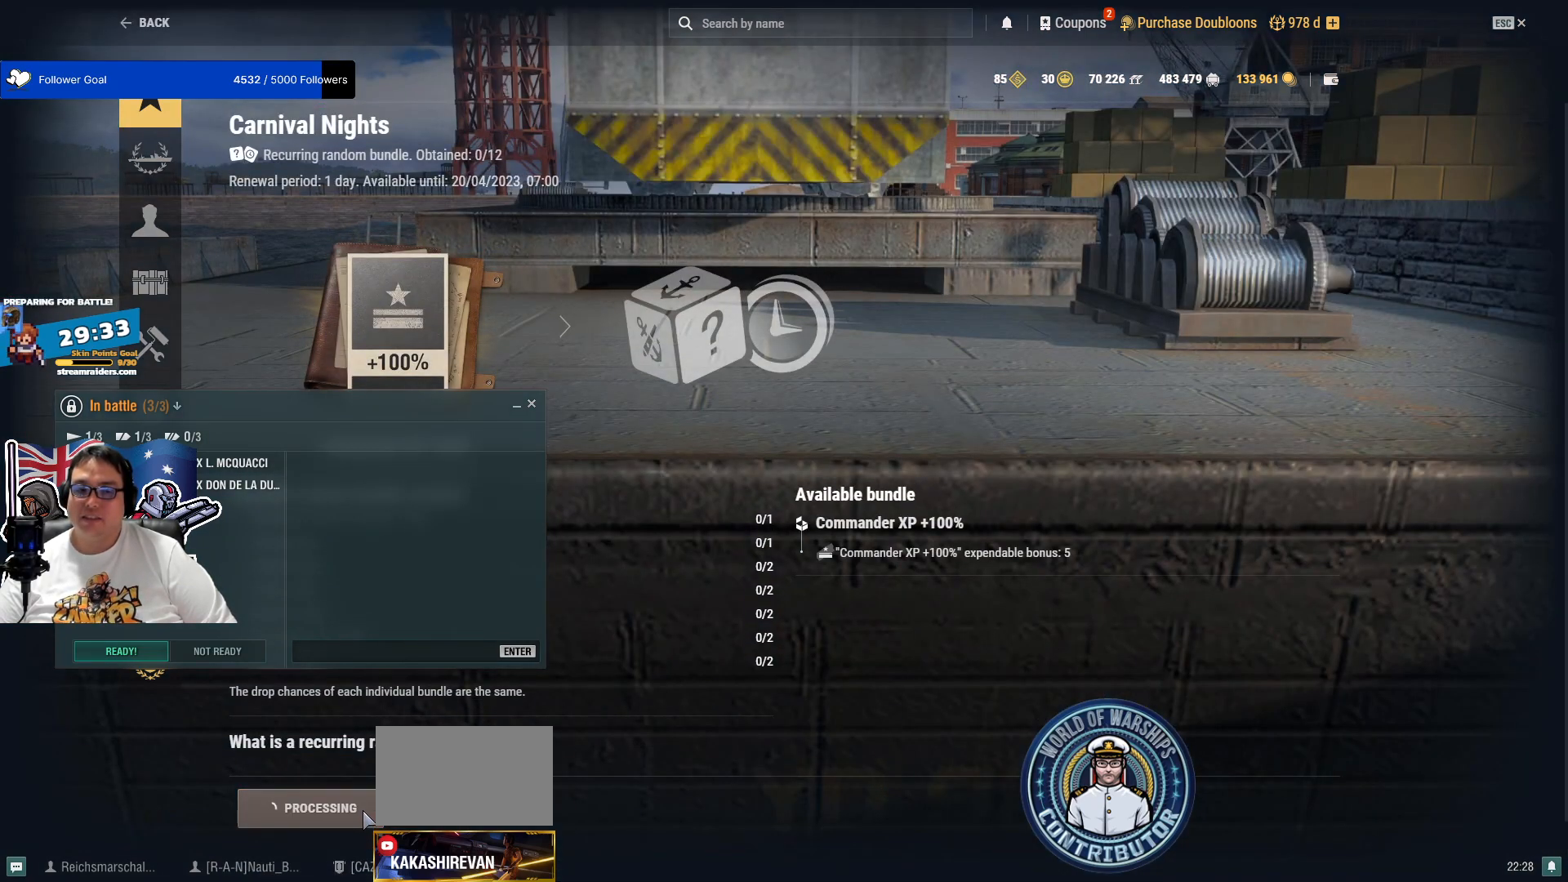
{"keys": [], "mouse": [], "mouse_move": "right", "events": []}
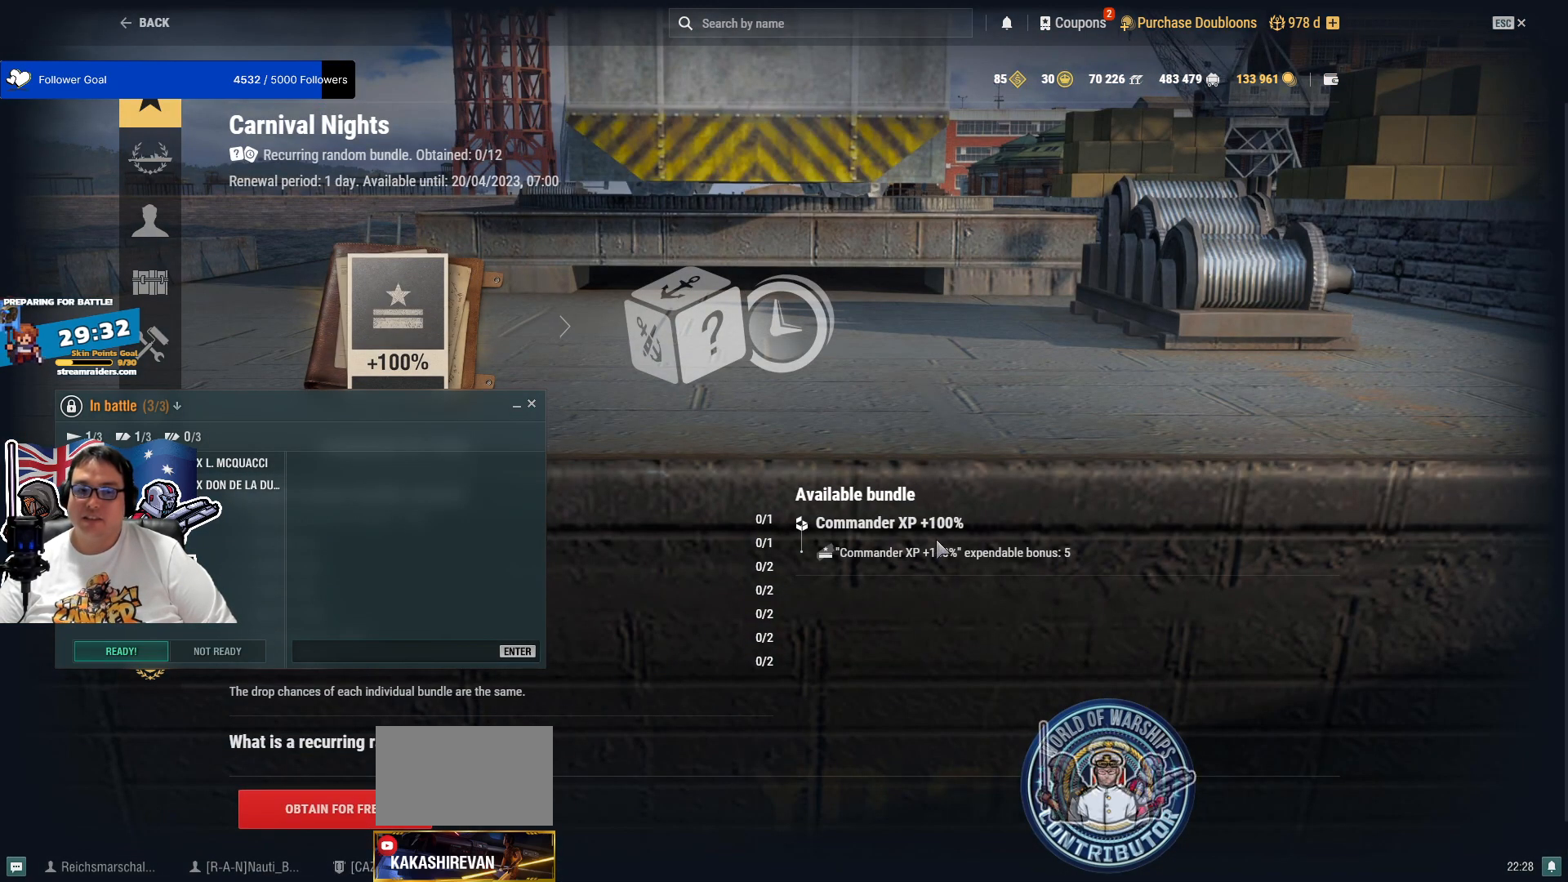
{"keys": [], "mouse": [], "mouse_move": "still", "events": []}
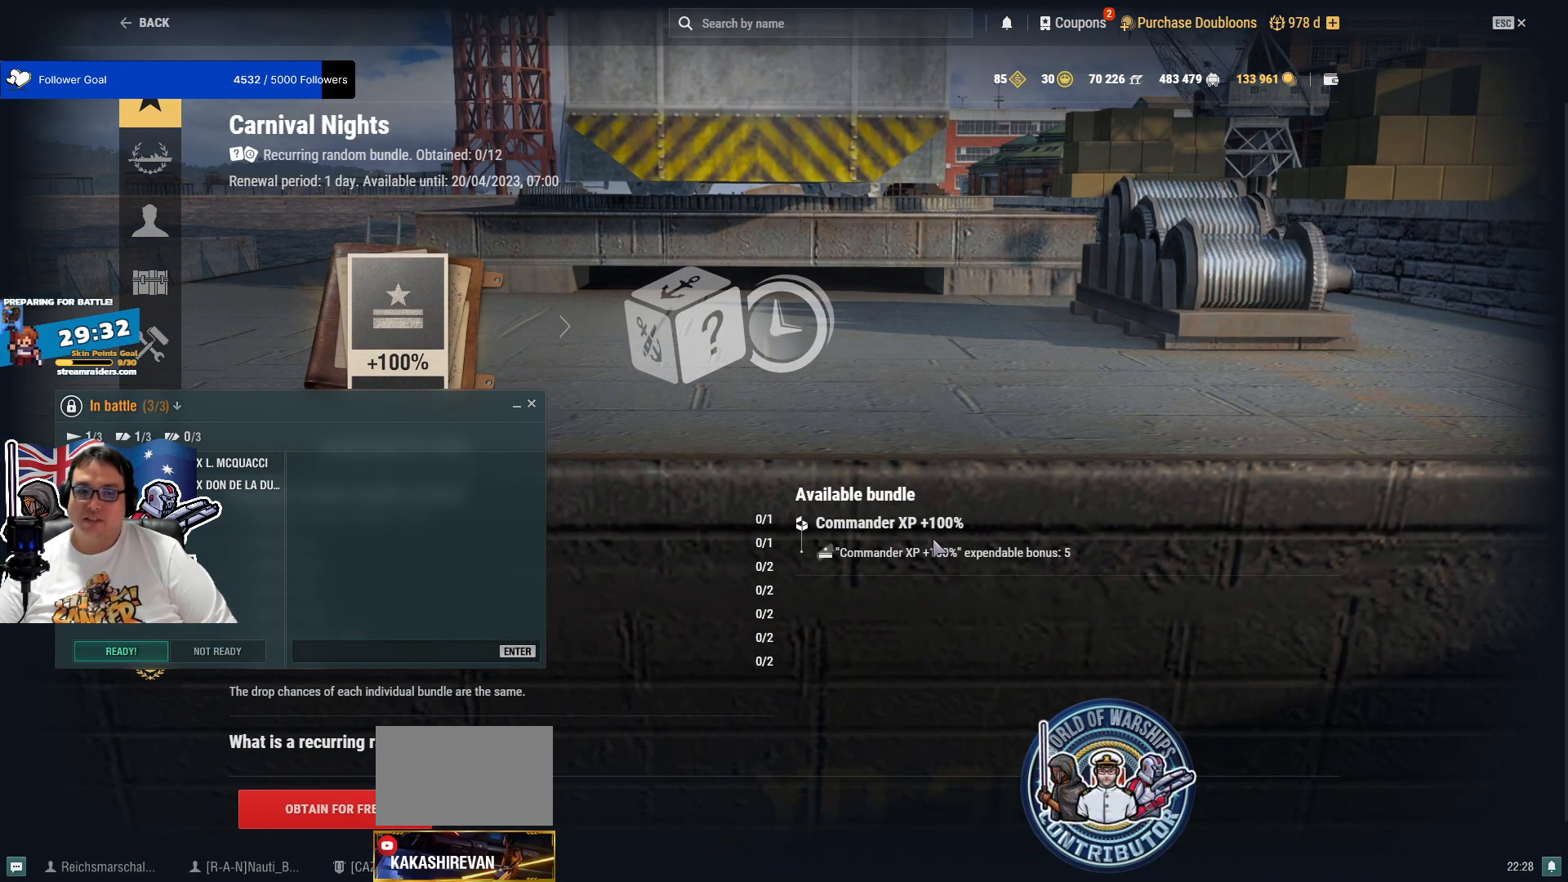
{"keys": [], "mouse": [], "mouse_move": "left", "events": []}
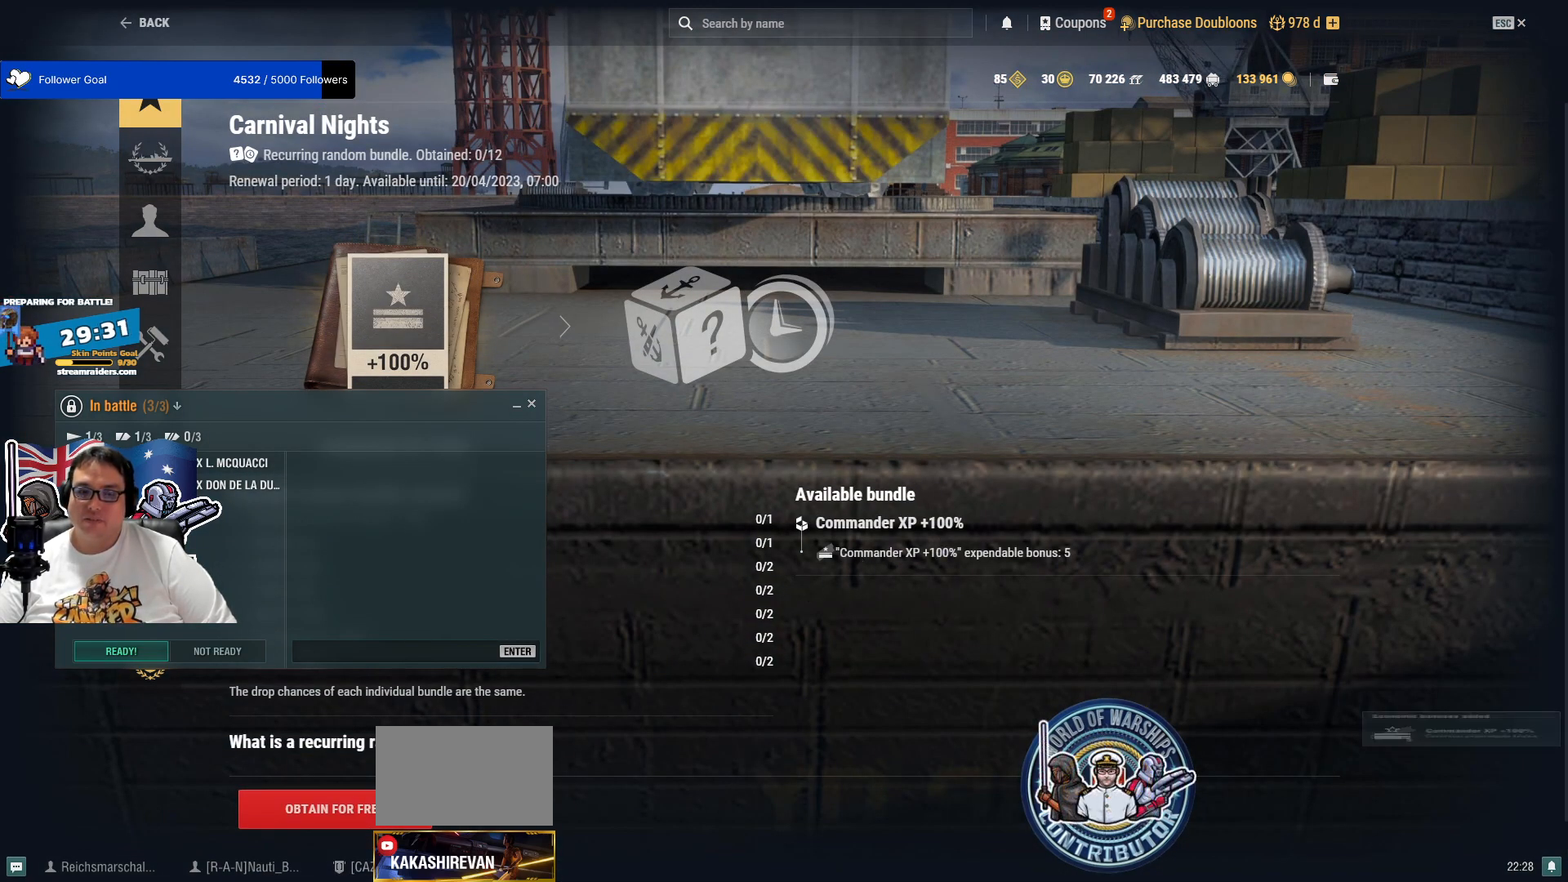
{"keys": [], "mouse": [], "mouse_move": "still", "events": [[300, "mouse_left", "down"], [400, "mouse_left", "up"]]}
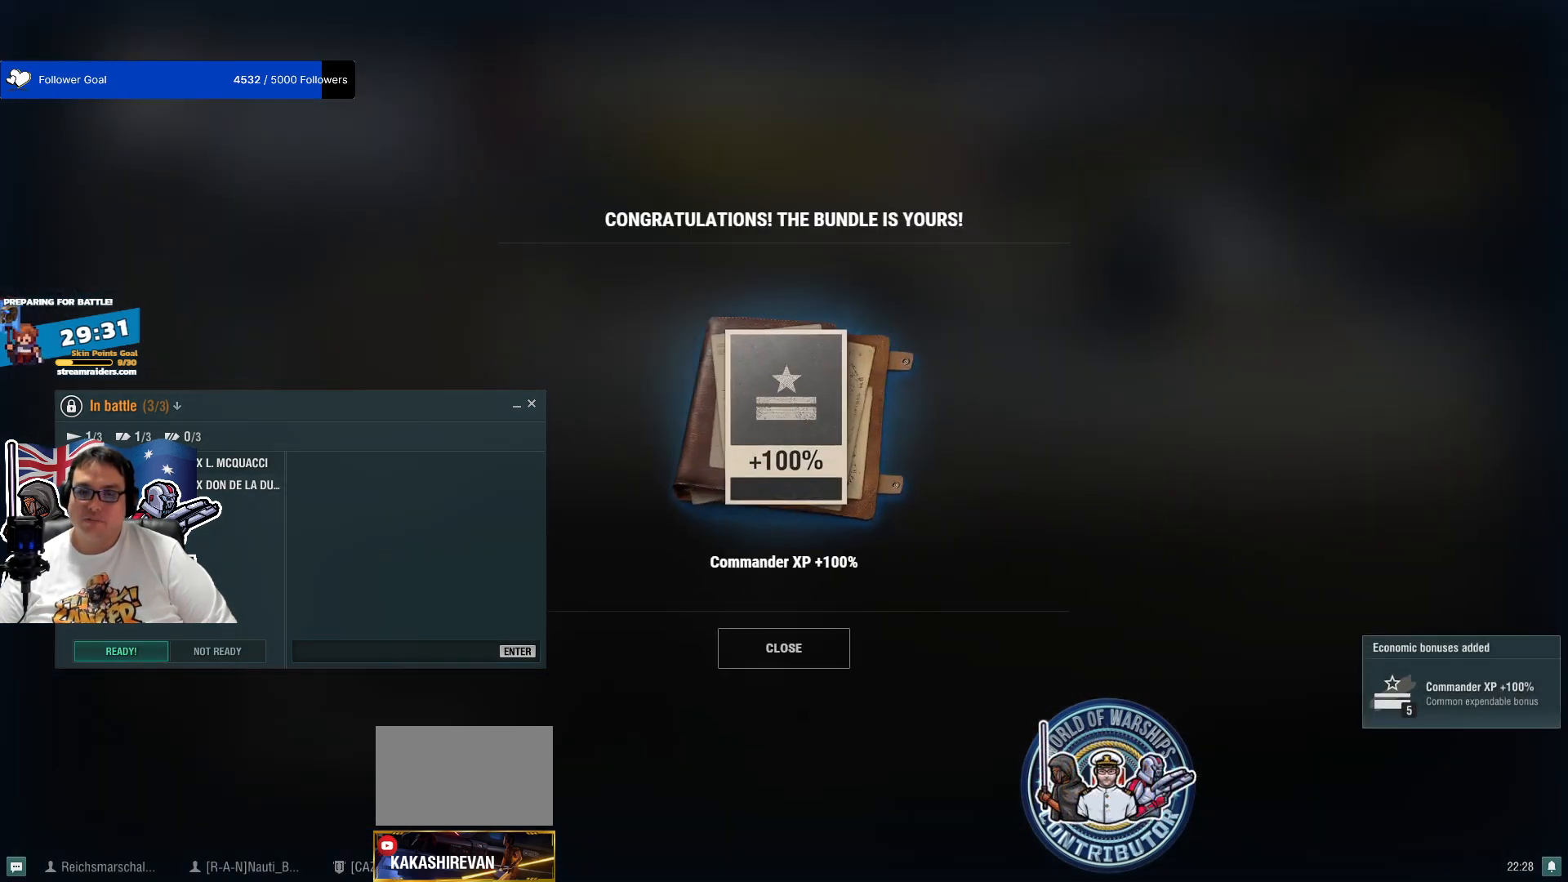
{"keys": [], "mouse": [], "mouse_move": "up-right", "events": []}
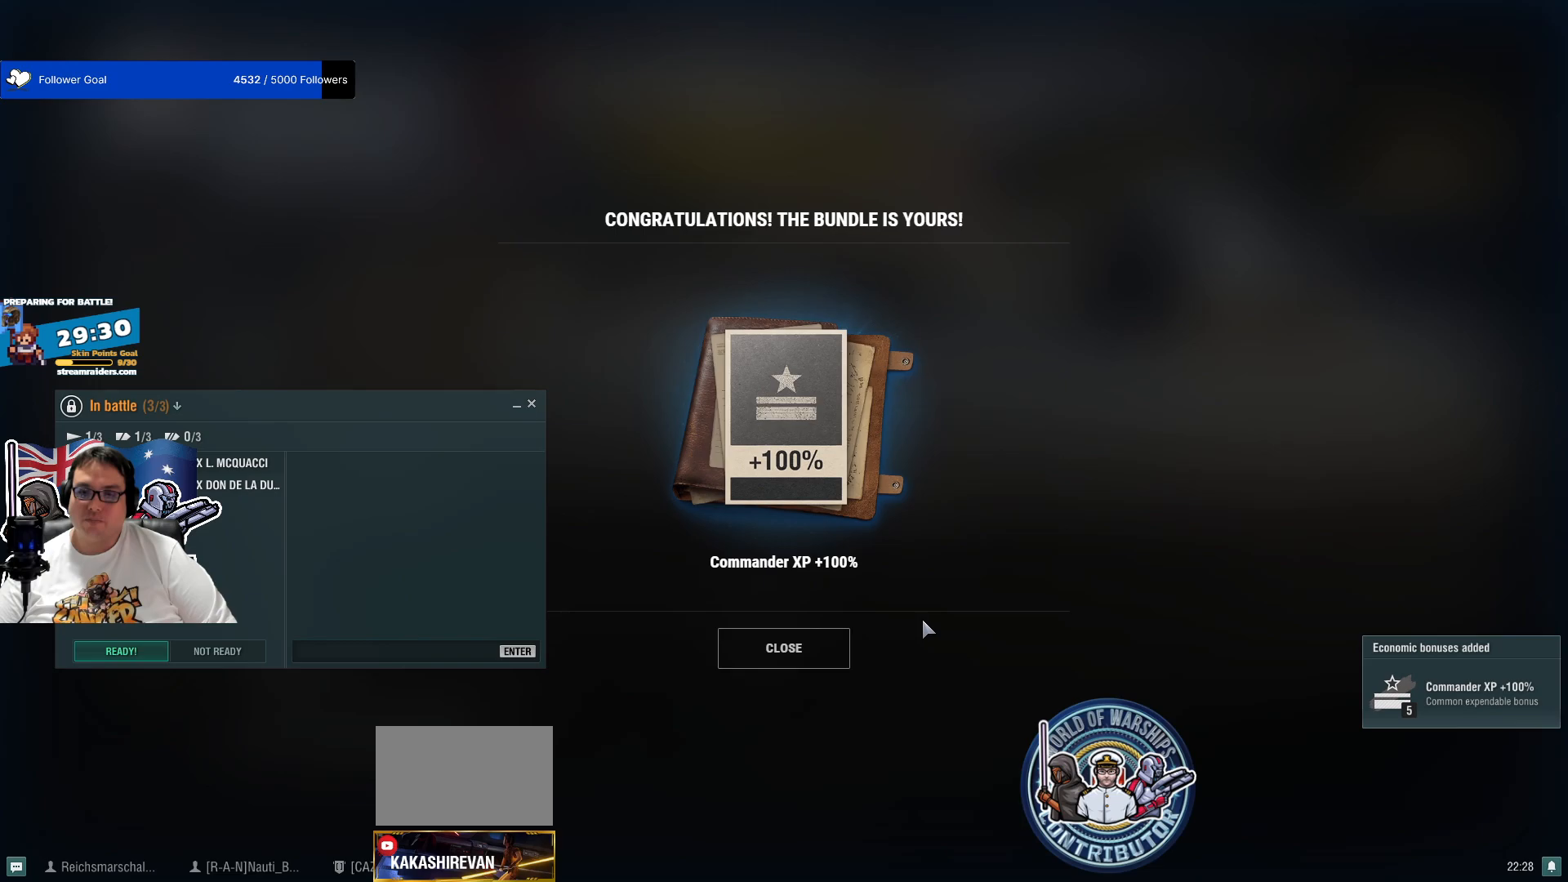
{"keys": [], "mouse": [], "mouse_move": "still", "events": [[17, "mouse_left", "down"], [50, "mouse_left", "up"], [233, "mouse_left", "down"], [283, "mouse_left", "up"]]}
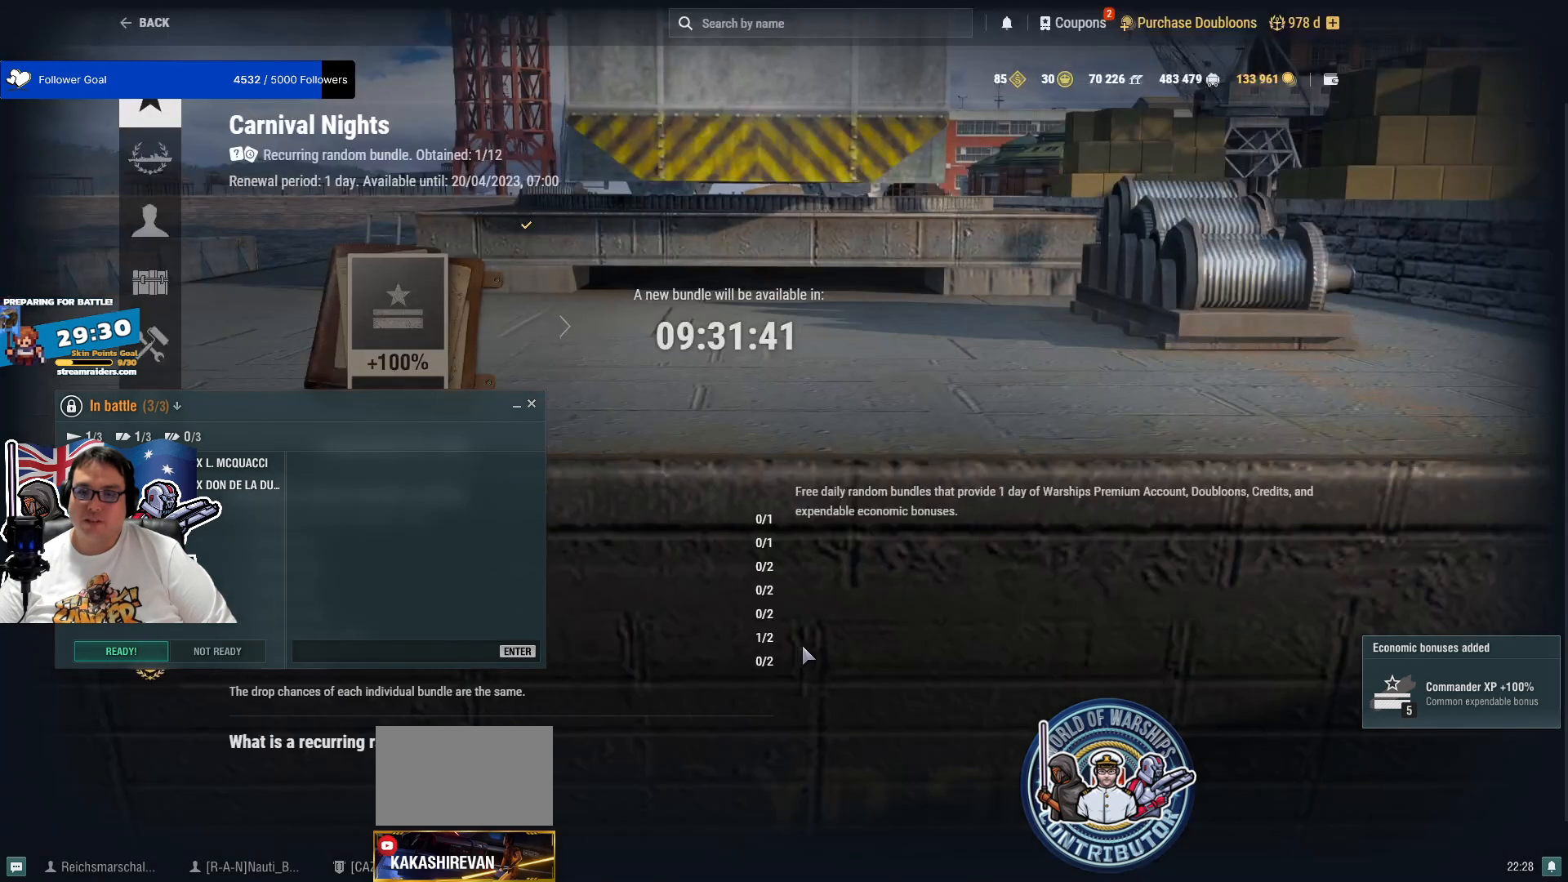
{"keys": [], "mouse": [], "mouse_move": "up", "events": []}
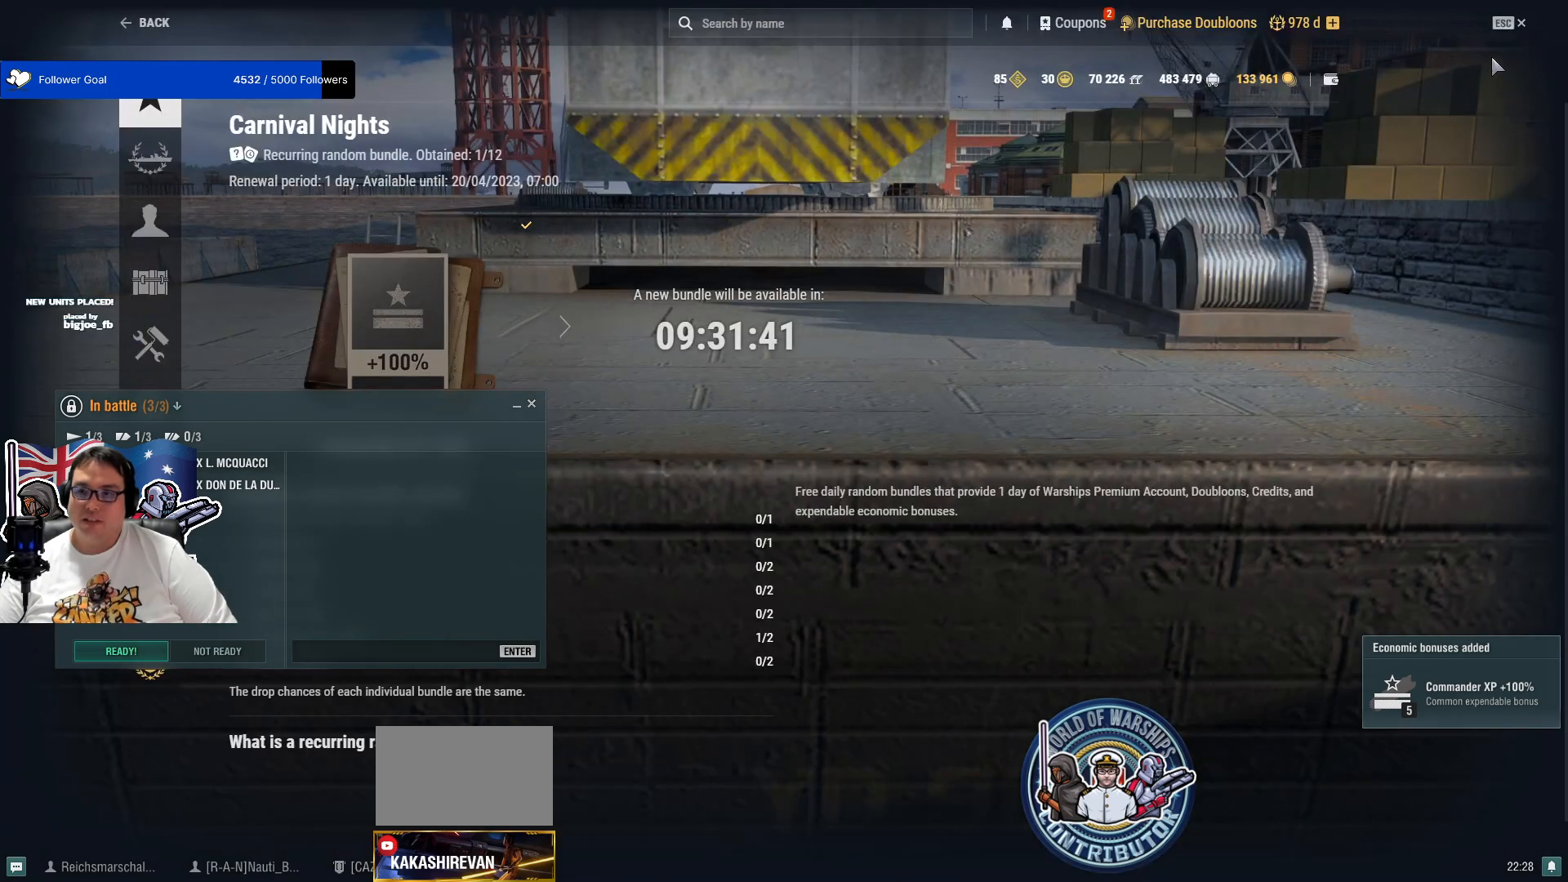
{"keys": [], "mouse": [], "mouse_move": "still", "events": [[267, "mouse_left", "down"], [367, "mouse_left", "up"]]}